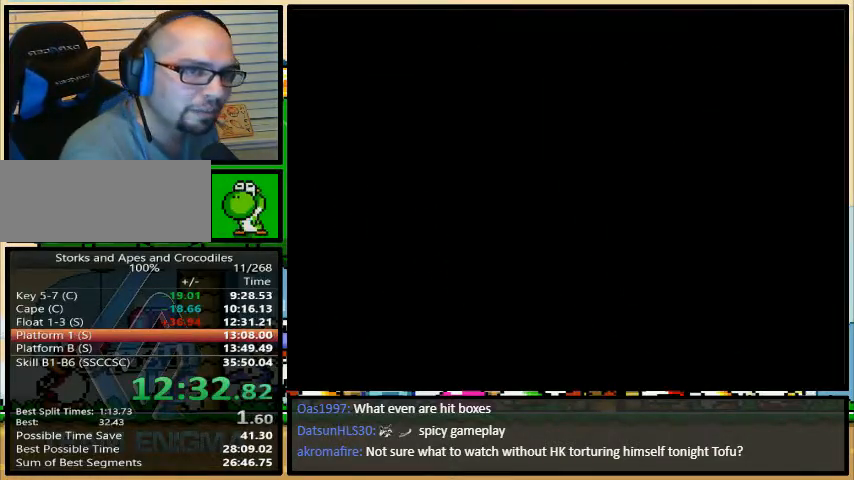
Gameplay with a controller (Nintendo layout); each line is a JSON object with the inputs held at the frame after it. "events" lists button and stick changes between this image and that frame as [ms after this image, input, new state], when the widget could be followed in between. Not read: L3 R3.
{"buttons": ["B", "Y", "DPAD_RIGHT"], "events": [[367, "B", "down"], [367, "DPAD_RIGHT", "down"], [367, "Y", "down"]]}
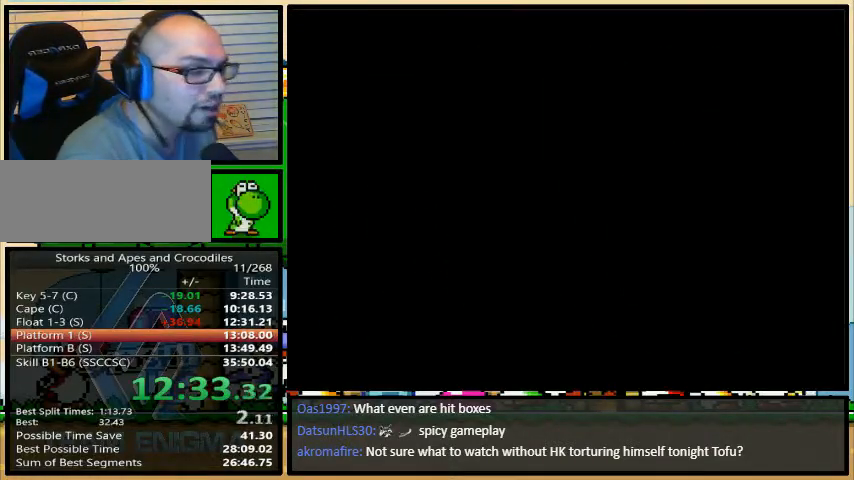
{"buttons": ["B", "Y", "DPAD_RIGHT"], "events": []}
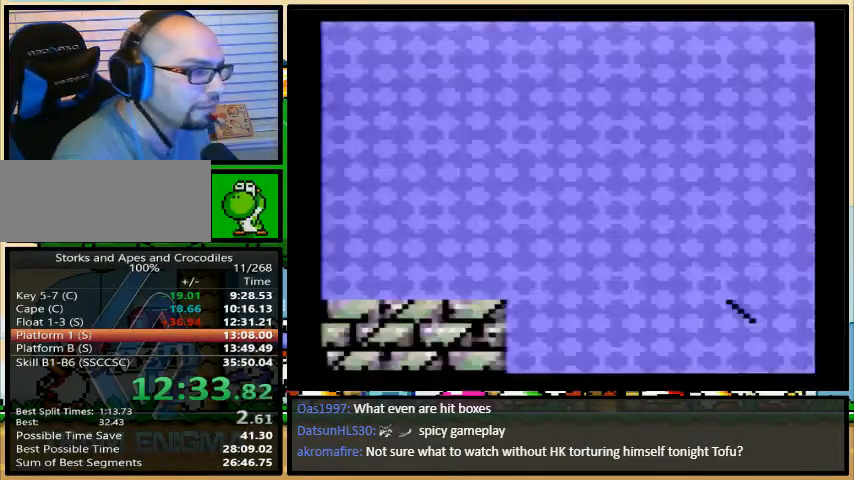
{"buttons": ["B", "Y", "DPAD_RIGHT"], "events": []}
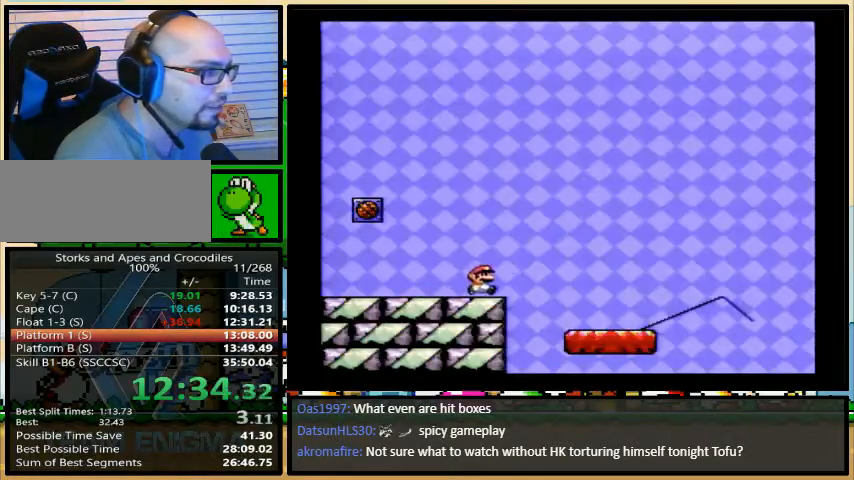
{"buttons": ["B", "Y"], "events": [[133, "DPAD_RIGHT", "up"], [167, "B", "up"], [267, "B", "down"]]}
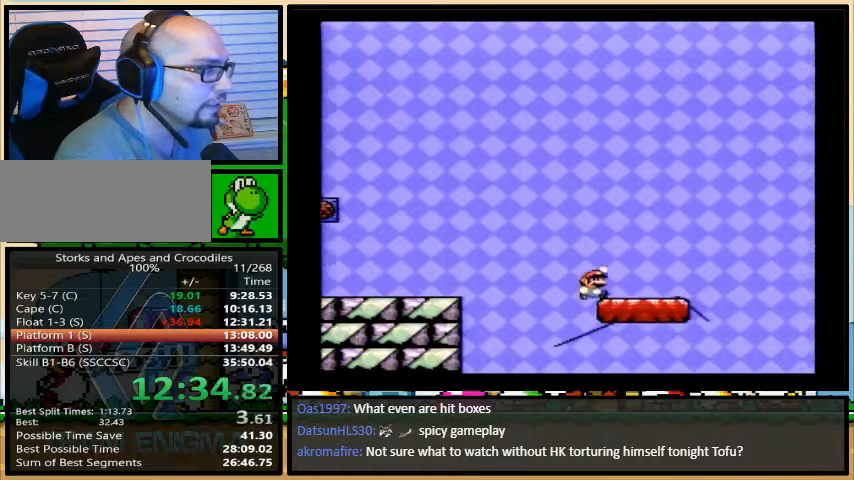
{"buttons": ["B", "Y"], "events": []}
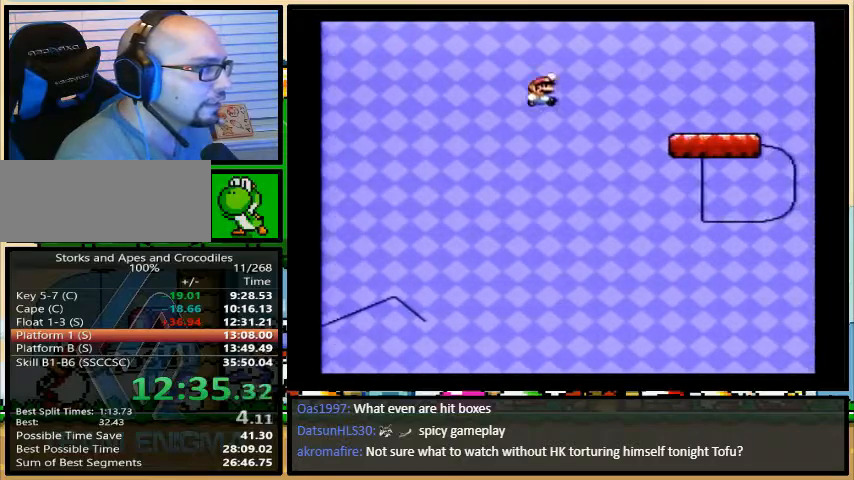
{"buttons": ["Y"], "events": [[100, "B", "up"], [100, "DPAD_LEFT", "down"], [200, "DPAD_LEFT", "up"]]}
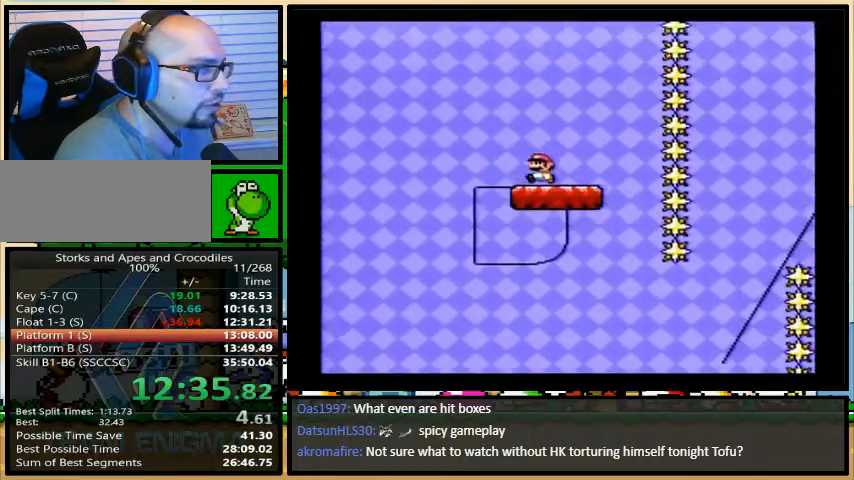
{"buttons": ["B", "Y", "DPAD_RIGHT"], "events": [[167, "B", "down"], [267, "DPAD_RIGHT", "down"]]}